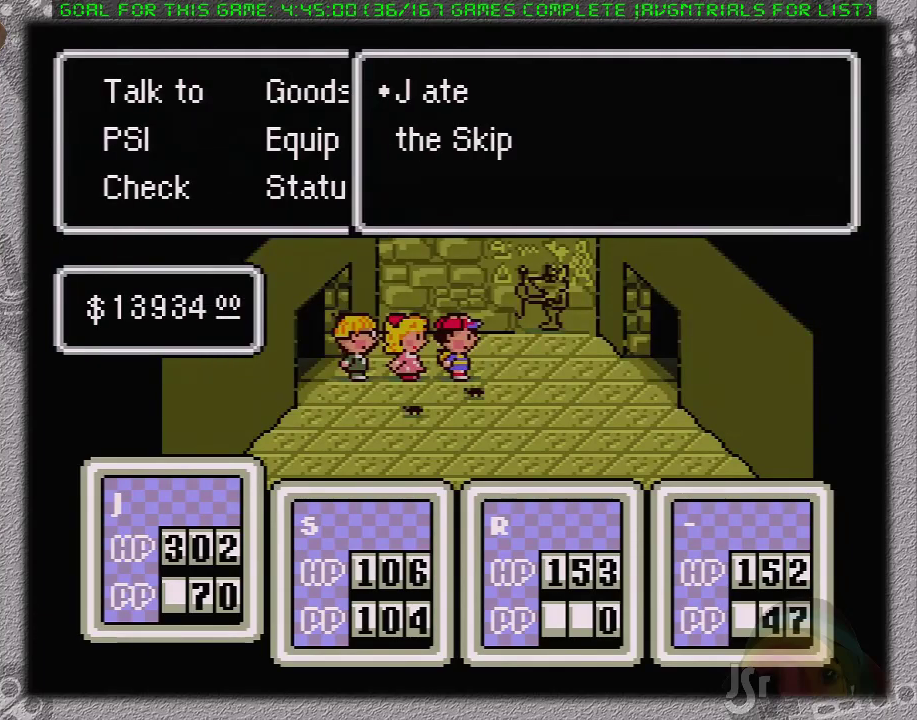
Gameplay with a controller (Nintendo layout); each line is a JSON object with the inputs held at the frame after it. "events" lists button and stick changes between this image and that frame as [ms after this image, input, new state], when the widget could be followed in between. Not read: L3 R3.
{"buttons": [], "events": [[67, "A", "up"], [133, "A", "down"], [183, "A", "up"], [283, "A", "down"], [383, "A", "up"]]}
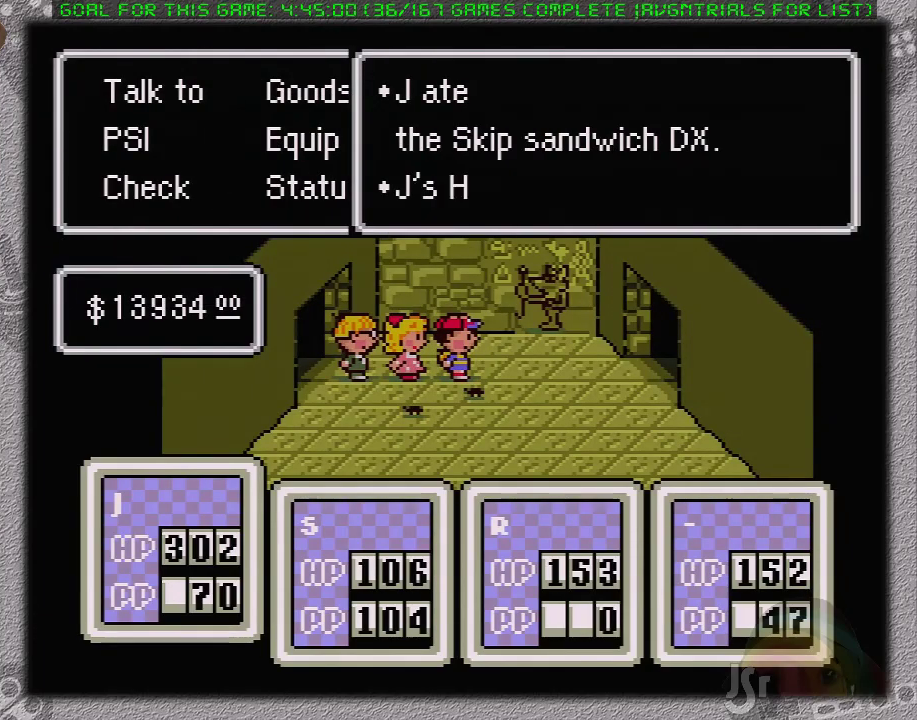
{"buttons": [], "events": [[350, "A", "down"], [417, "A", "up"]]}
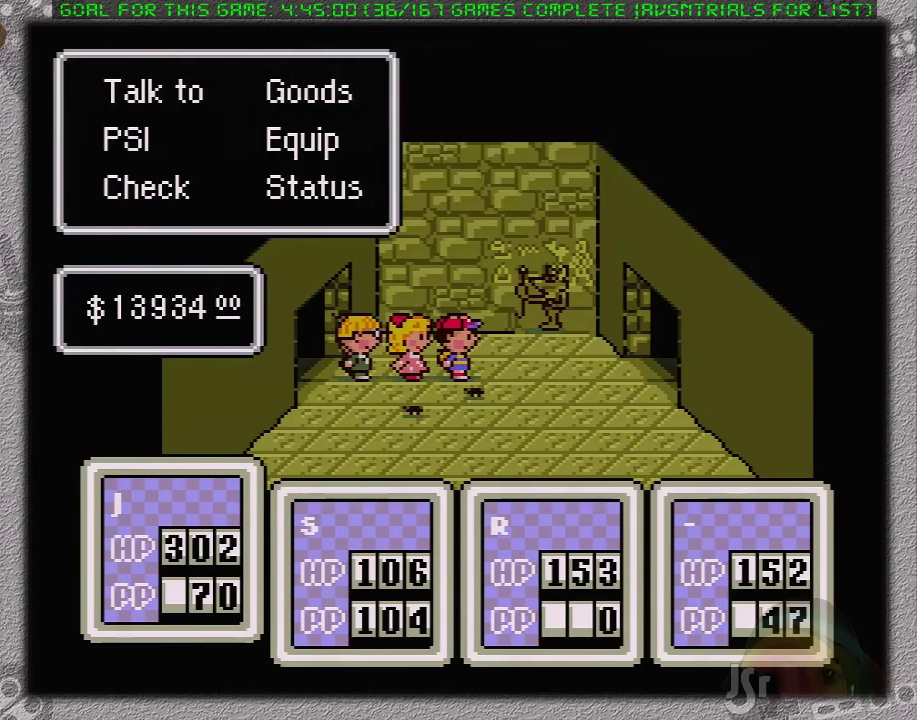
{"buttons": [], "events": []}
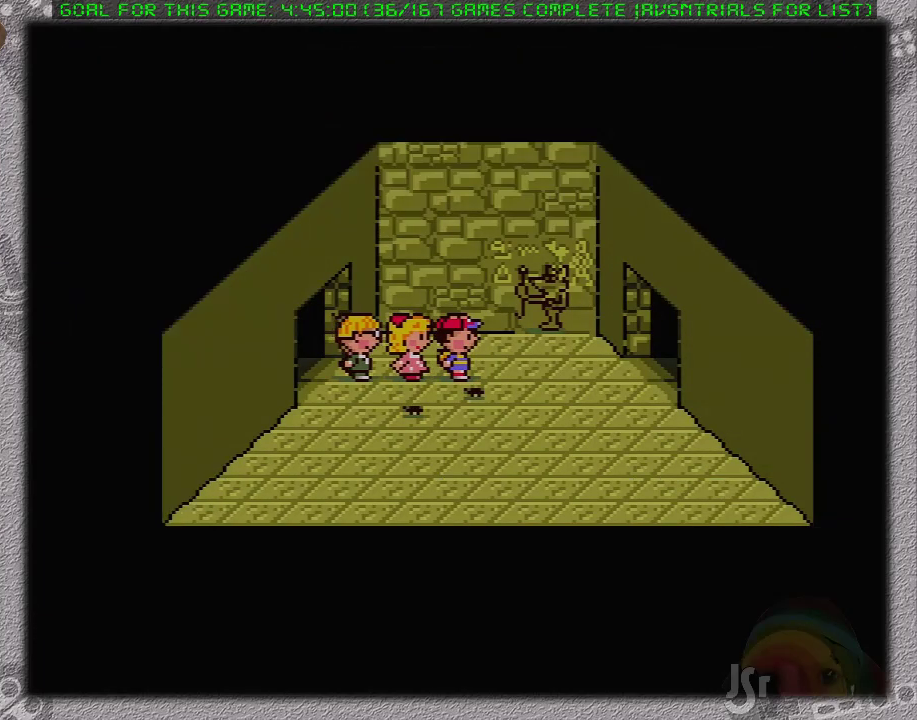
{"buttons": [], "events": []}
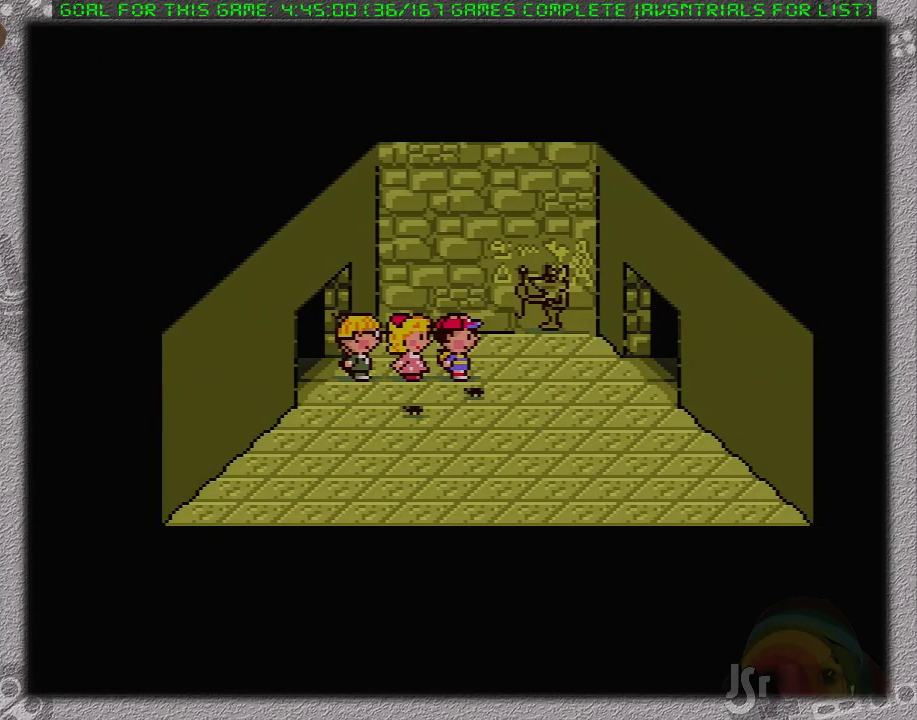
{"buttons": [], "events": [[167, "DPAD_LEFT", "down"], [200, "DPAD_LEFT", "up"]]}
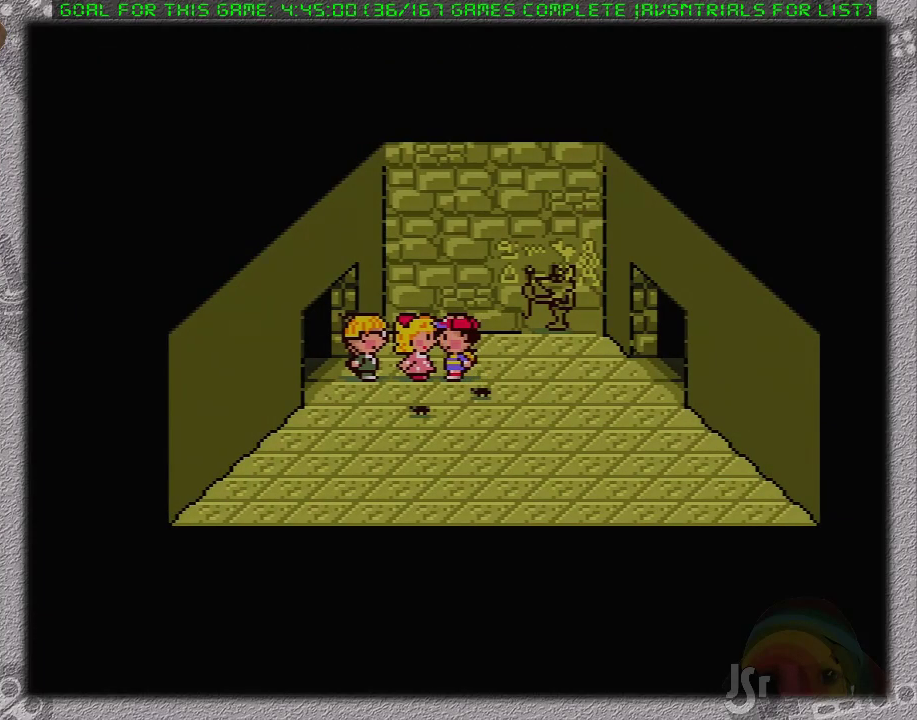
{"buttons": [], "events": [[183, "DPAD_LEFT", "down"], [200, "DPAD_LEFT", "up"]]}
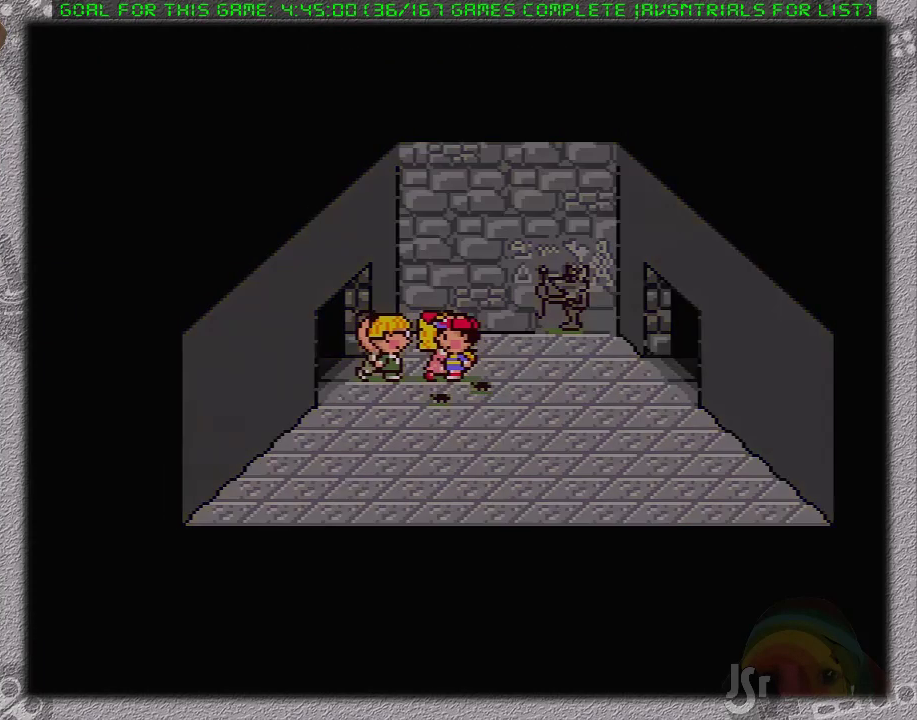
{"buttons": ["DPAD_RIGHT"], "events": [[233, "DPAD_DOWN", "down"], [267, "DPAD_RIGHT", "down"], [300, "DPAD_DOWN", "up"]]}
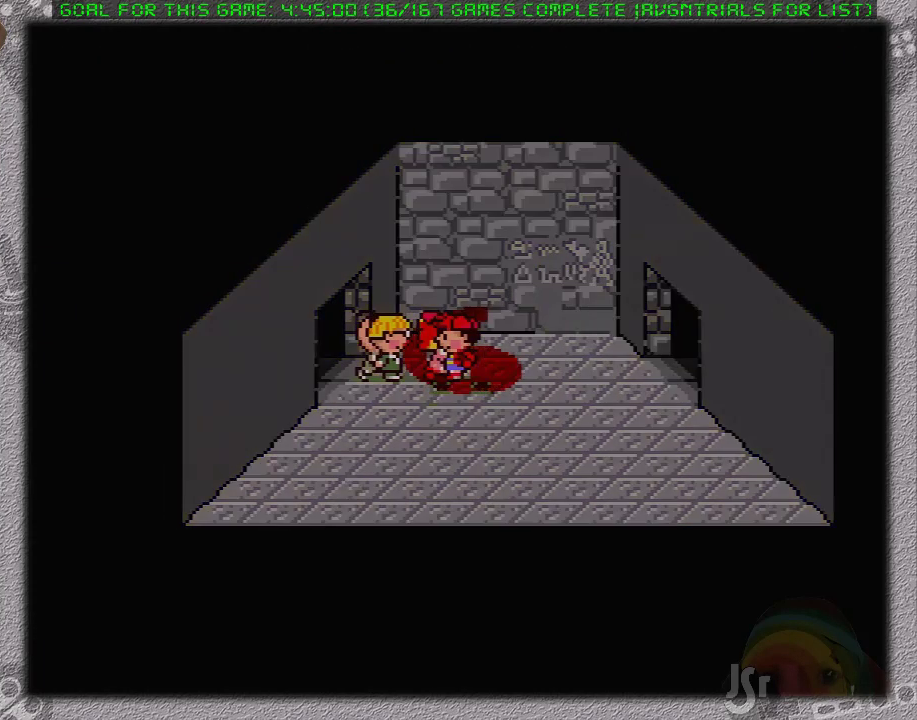
{"buttons": [], "events": [[50, "DPAD_RIGHT", "up"]]}
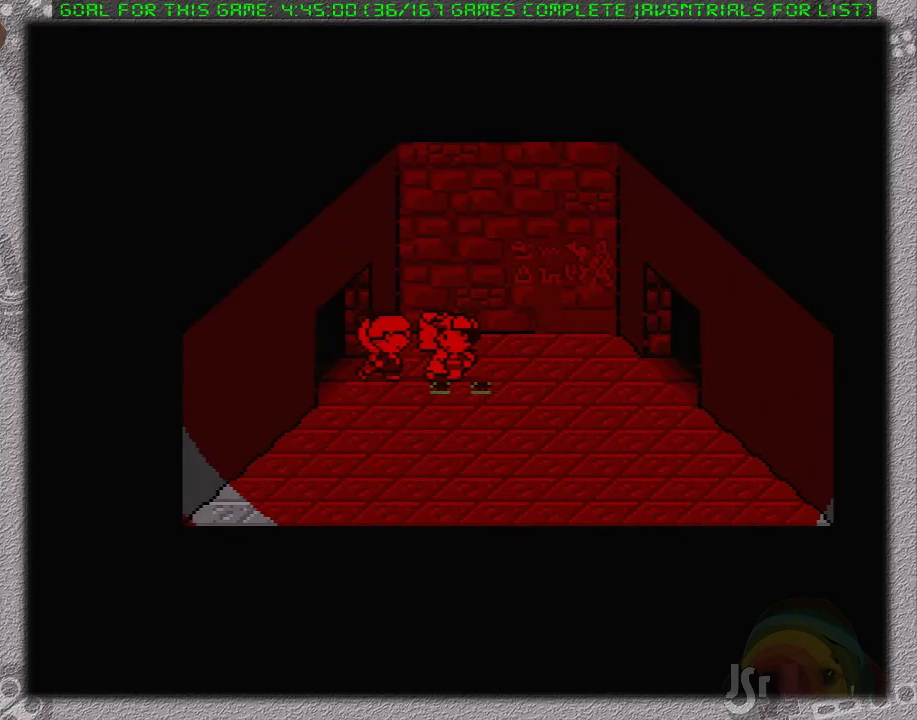
{"buttons": [], "events": []}
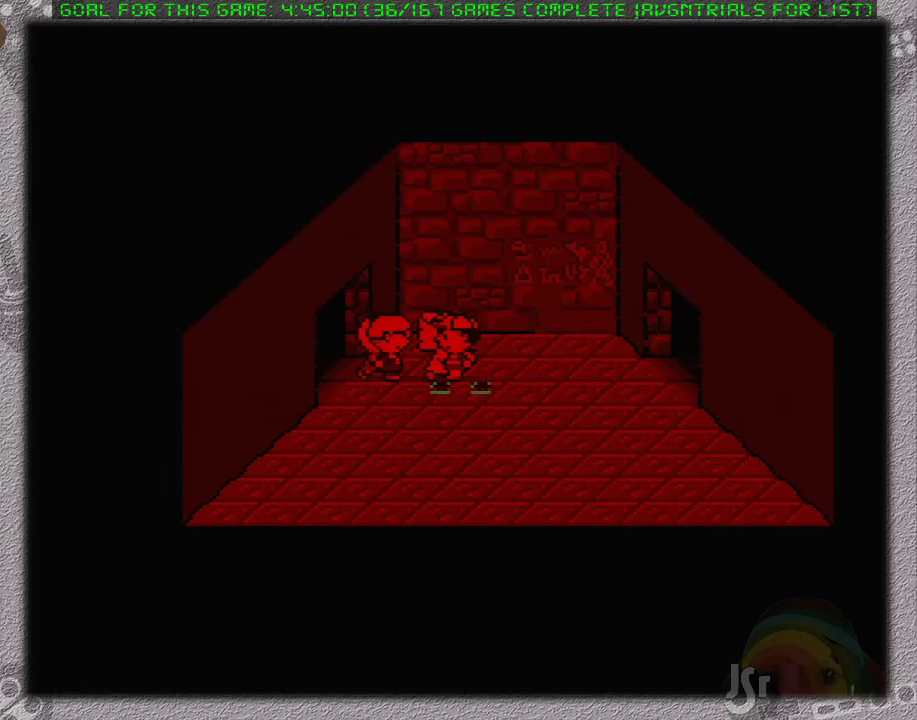
{"buttons": [], "events": []}
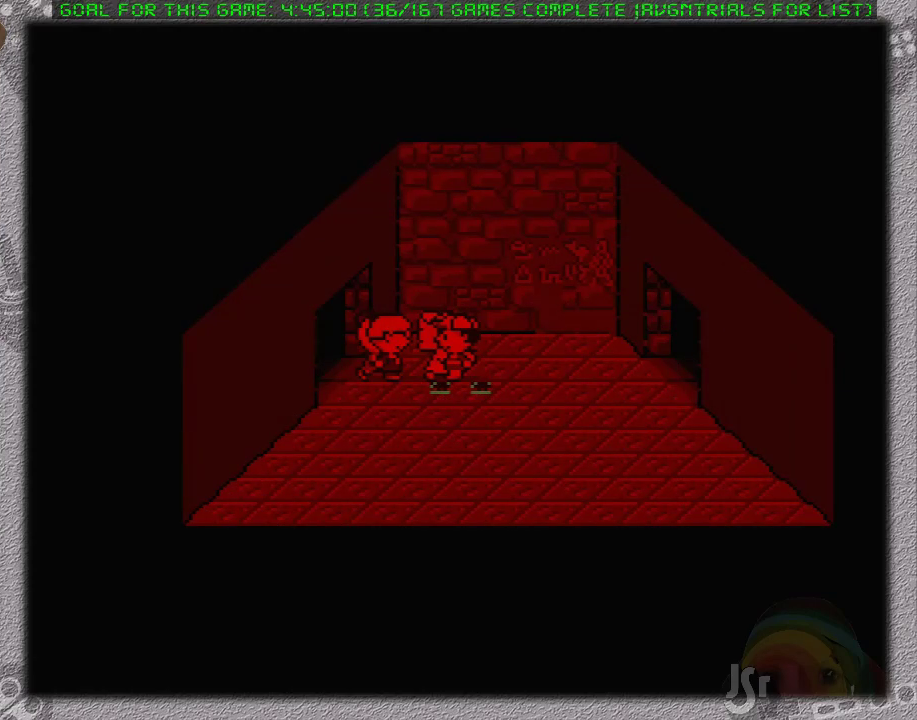
{"buttons": [], "events": []}
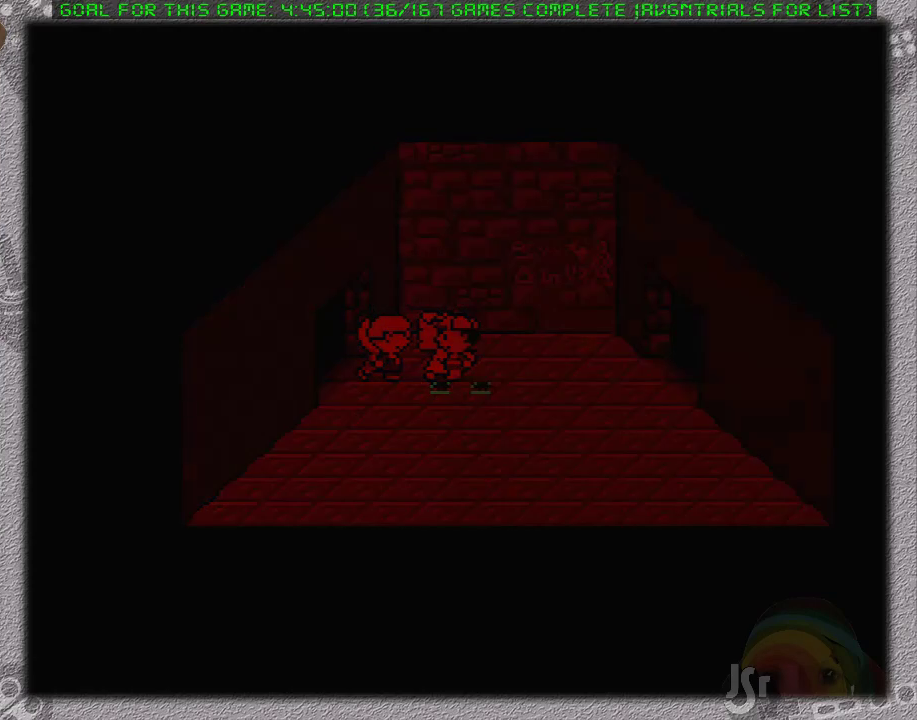
{"buttons": [], "events": []}
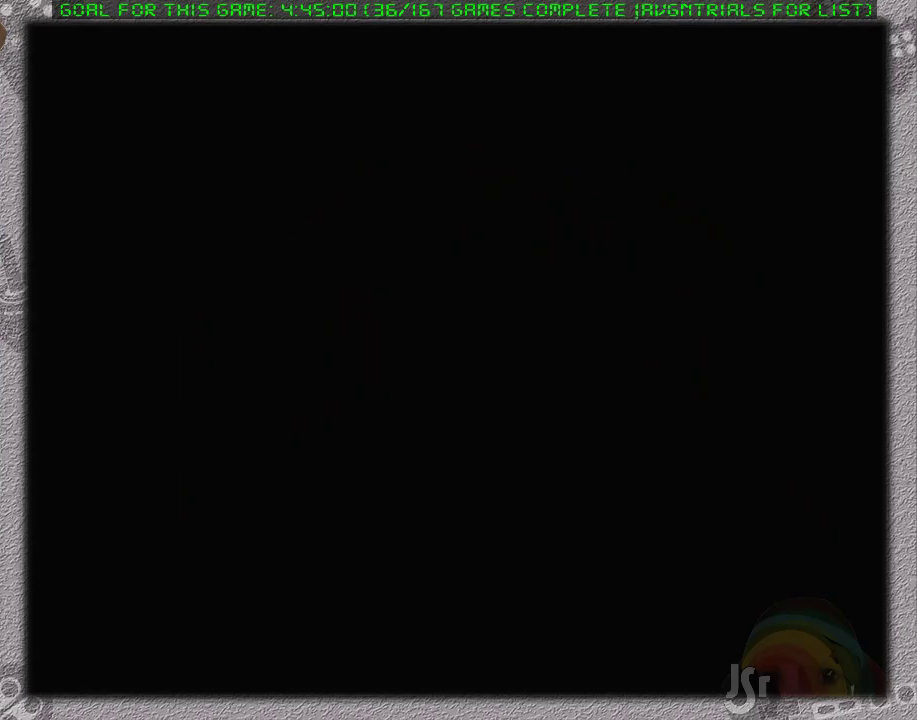
{"buttons": ["A", "L1"], "events": [[300, "A", "down"], [400, "A", "up"], [400, "L1", "down"], [500, "A", "down"]]}
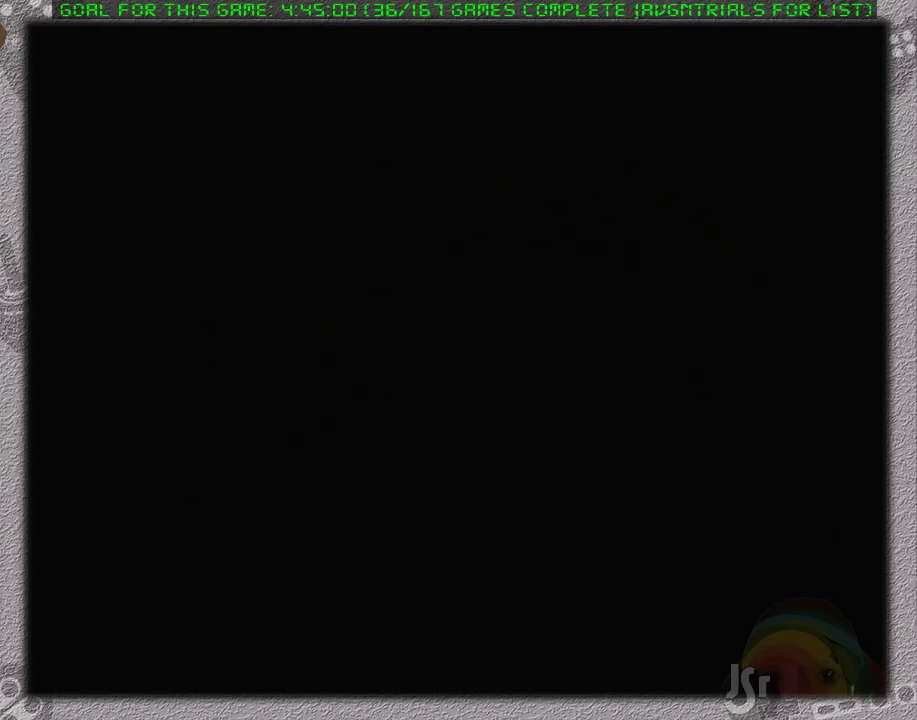
{"buttons": ["A", "L1"], "events": [[17, "L1", "up"], [50, "A", "up"], [117, "L1", "down"], [150, "A", "down"], [183, "L1", "up"], [233, "A", "up"], [267, "L1", "down"], [300, "A", "down"], [367, "L1", "up"], [400, "A", "up"], [450, "L1", "down"], [500, "A", "down"]]}
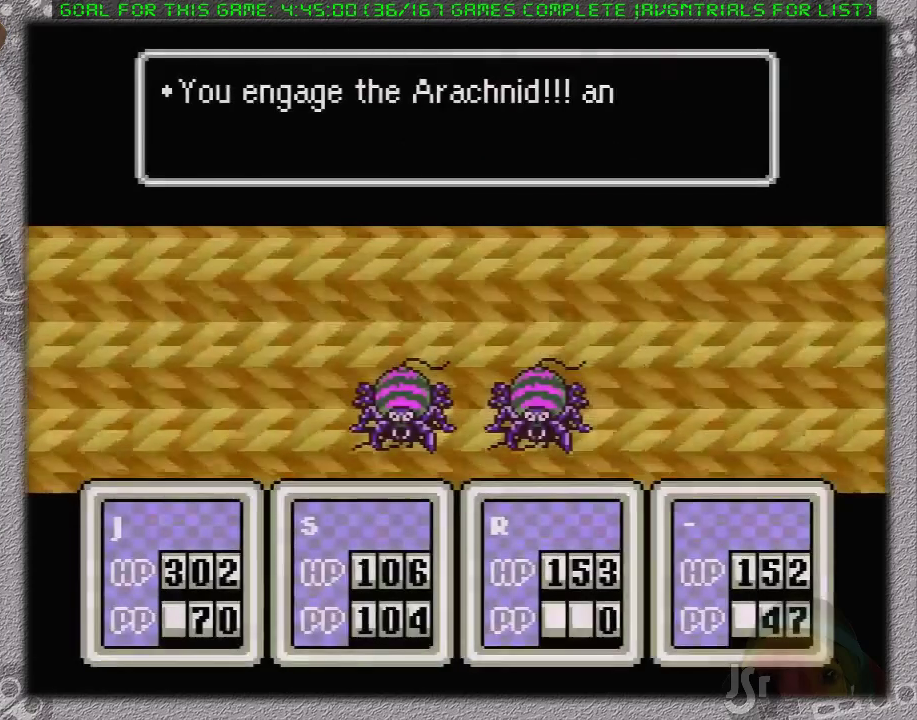
{"buttons": ["A", "L1"], "events": [[50, "L1", "up"], [83, "A", "up"], [117, "L1", "down"], [150, "A", "down"], [200, "L1", "up"], [283, "L1", "down"], [383, "A", "up"], [383, "L1", "up"], [433, "L1", "down"], [483, "A", "down"]]}
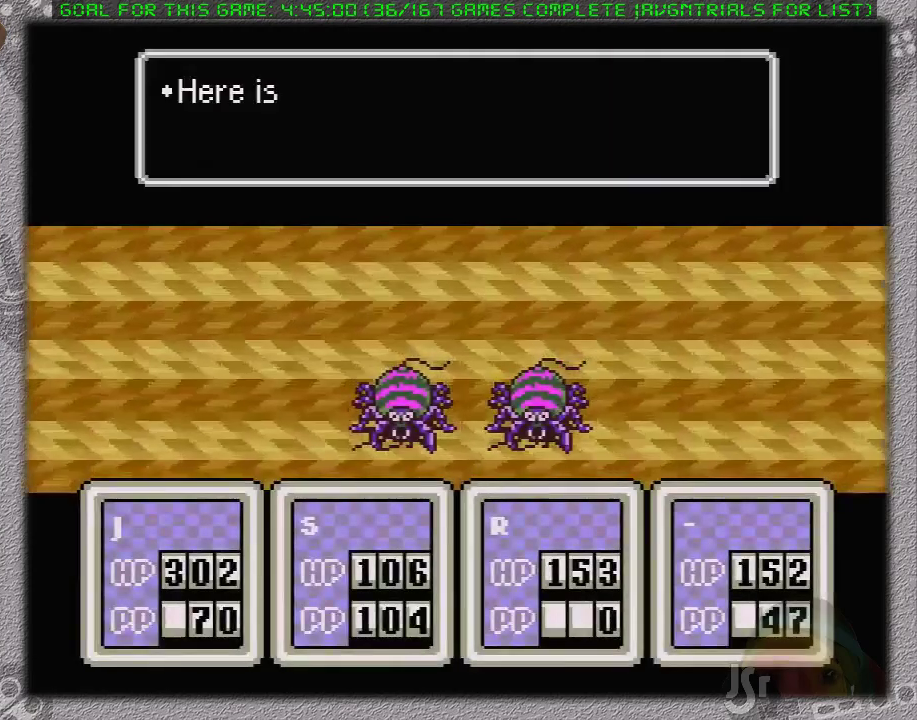
{"buttons": ["A"], "events": [[33, "A", "up"], [33, "L1", "up"], [117, "A", "down"], [117, "L1", "down"], [200, "L1", "up"], [217, "A", "up"], [250, "L1", "down"], [283, "A", "down"], [367, "A", "up"], [450, "A", "down"], [500, "L1", "up"]]}
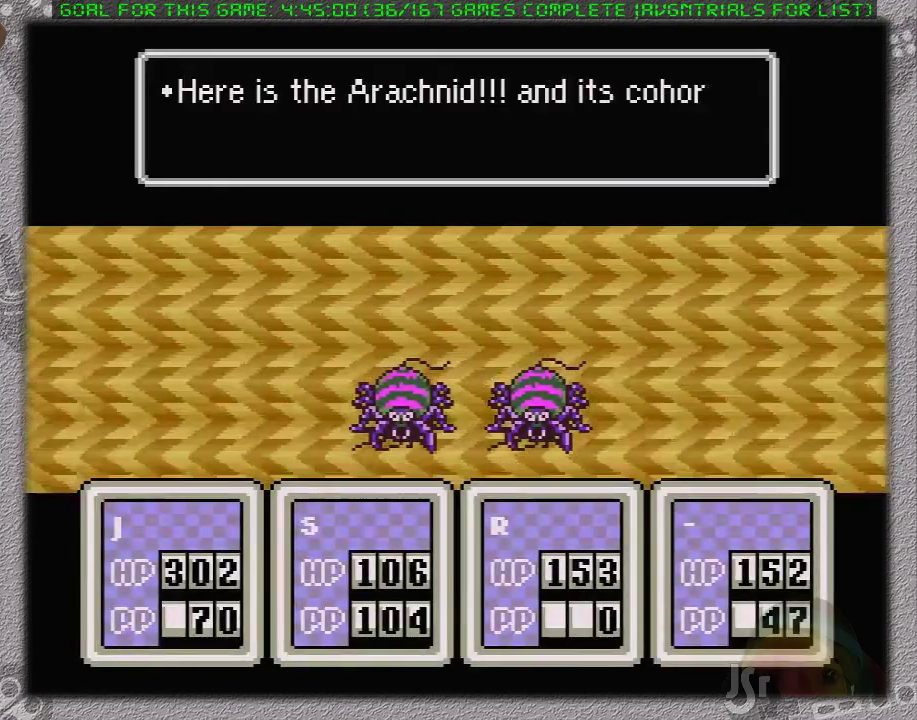
{"buttons": ["A"], "events": [[33, "A", "up"], [67, "L1", "down"], [100, "A", "down"], [183, "A", "up"], [250, "A", "down"], [317, "L1", "up"], [350, "A", "up"], [383, "L1", "down"], [417, "A", "down"], [467, "L1", "up"]]}
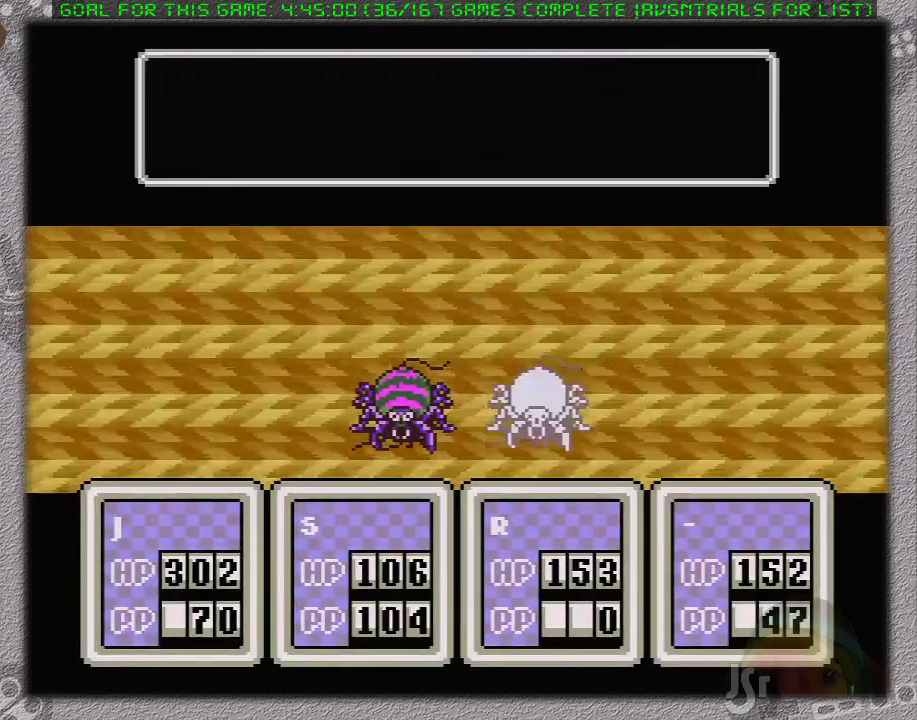
{"buttons": ["A", "L1"], "events": [[33, "L1", "down"], [133, "A", "up"], [133, "L1", "up"], [183, "A", "down"], [183, "L1", "down"], [283, "A", "up"], [283, "L1", "up"], [350, "A", "down"], [350, "L1", "down"], [417, "L1", "up"], [450, "A", "up"], [500, "A", "down"], [500, "L1", "down"]]}
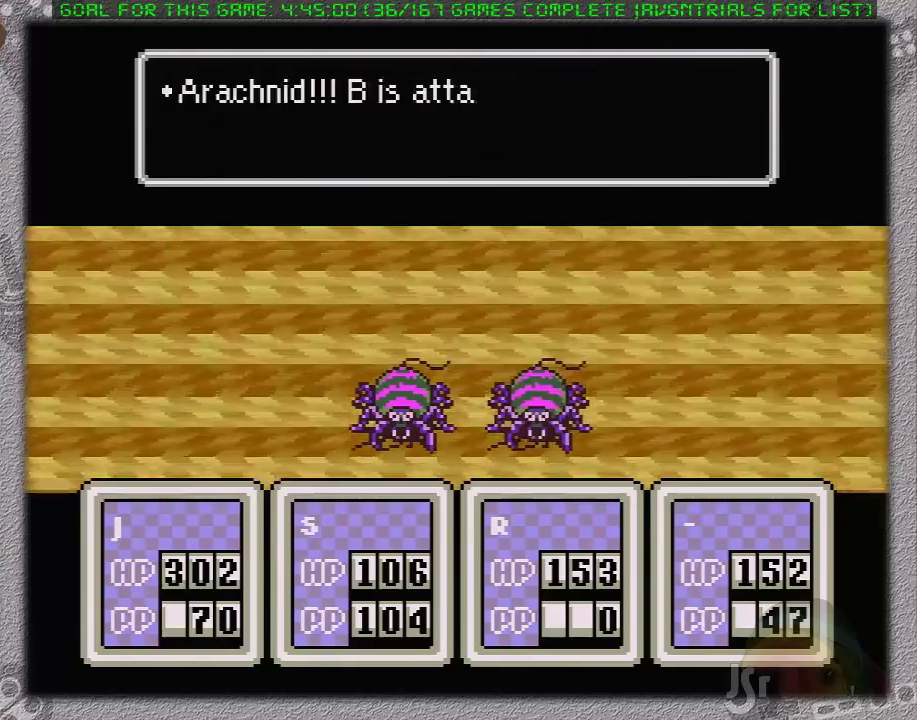
{"buttons": ["A", "L1"], "events": [[100, "A", "up"], [100, "L1", "up"], [167, "A", "down"], [167, "L1", "down"], [233, "L1", "up"], [267, "A", "up"], [333, "A", "down"], [333, "L1", "down"], [433, "A", "up"], [433, "L1", "up"], [500, "A", "down"], [500, "L1", "down"]]}
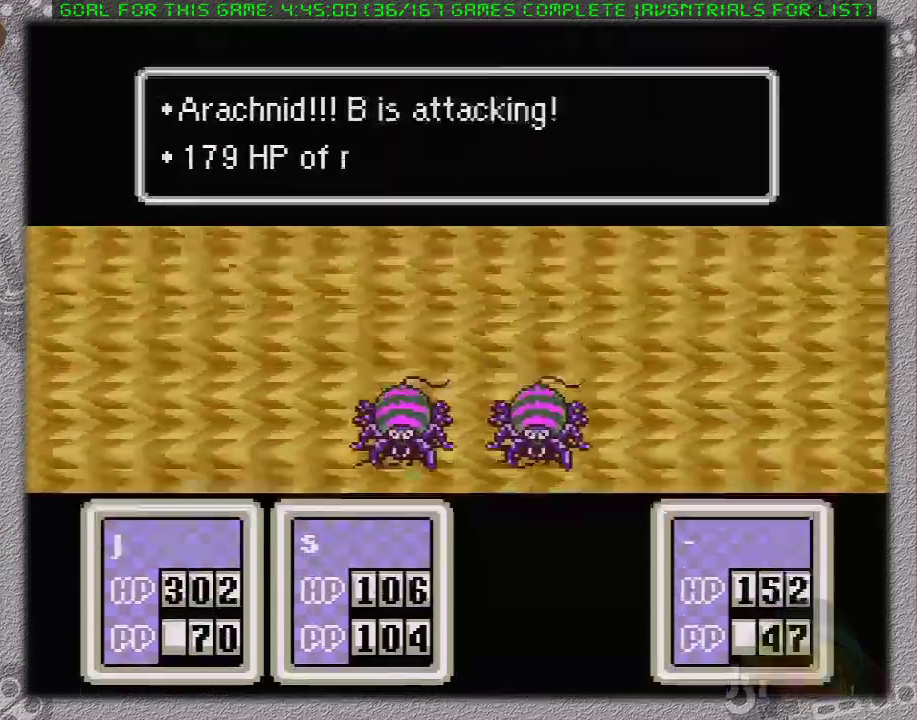
{"buttons": ["A", "L1"], "events": [[83, "L1", "up"], [150, "L1", "down"], [267, "L1", "up"], [333, "L1", "down"], [383, "L1", "up"], [500, "L1", "down"]]}
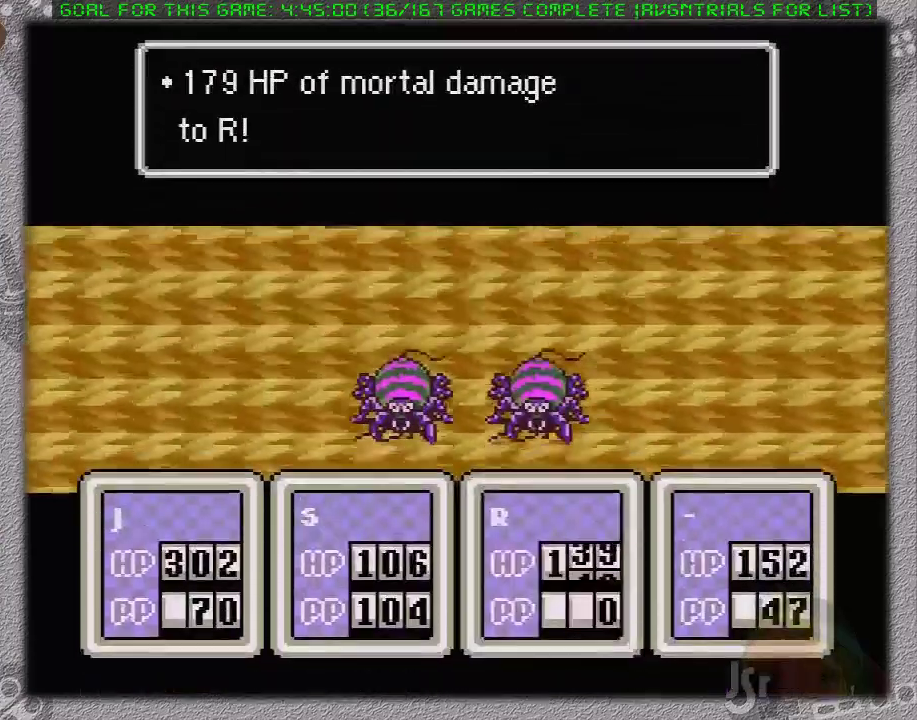
{"buttons": ["A", "L1"], "events": [[83, "L1", "up"], [150, "L1", "down"], [200, "A", "up"], [200, "L1", "up"], [300, "A", "down"], [300, "L1", "down"], [367, "L1", "up"], [383, "A", "up"], [450, "A", "down"], [450, "L1", "down"]]}
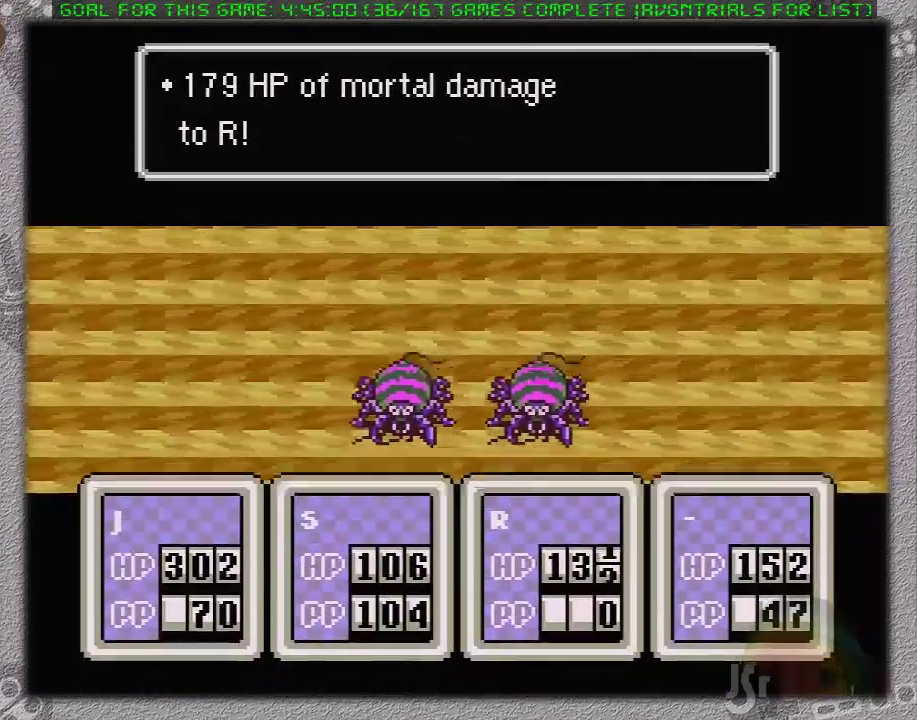
{"buttons": ["A", "L1"], "events": [[17, "A", "up"], [17, "L1", "up"], [117, "A", "down"], [117, "L1", "down"], [183, "L1", "up"], [233, "L1", "down"], [333, "L1", "up"], [367, "A", "up"], [433, "L1", "down"], [450, "A", "down"]]}
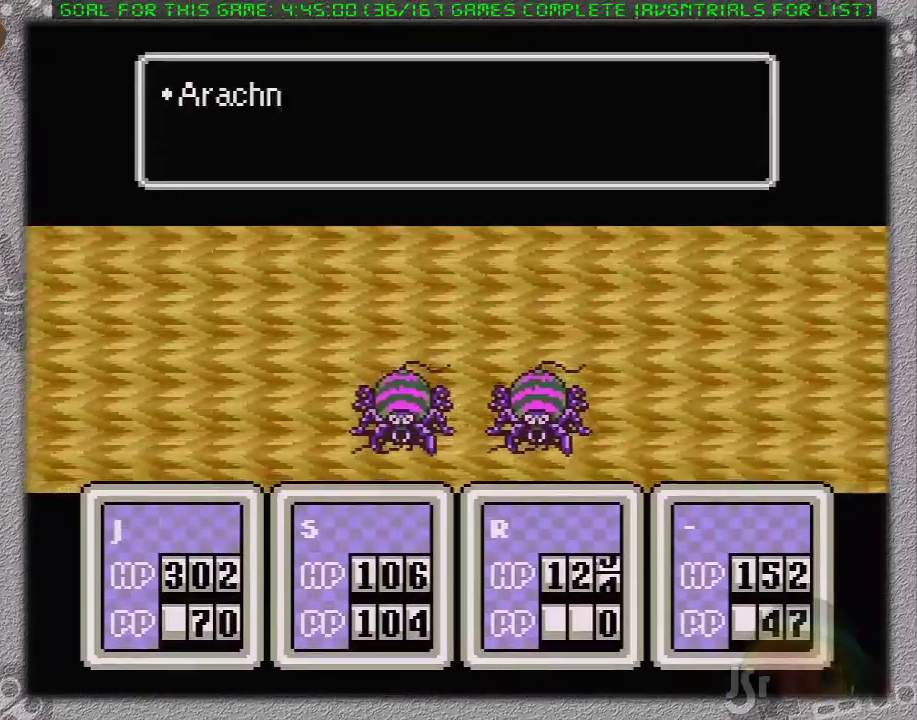
{"buttons": ["A"], "events": [[17, "A", "up"], [17, "L1", "up"], [83, "L1", "down"], [117, "A", "down"], [183, "L1", "up"], [200, "A", "up"], [233, "L1", "down"], [267, "A", "down"], [333, "L1", "up"], [367, "A", "up"], [400, "L1", "down"], [433, "A", "down"], [483, "L1", "up"]]}
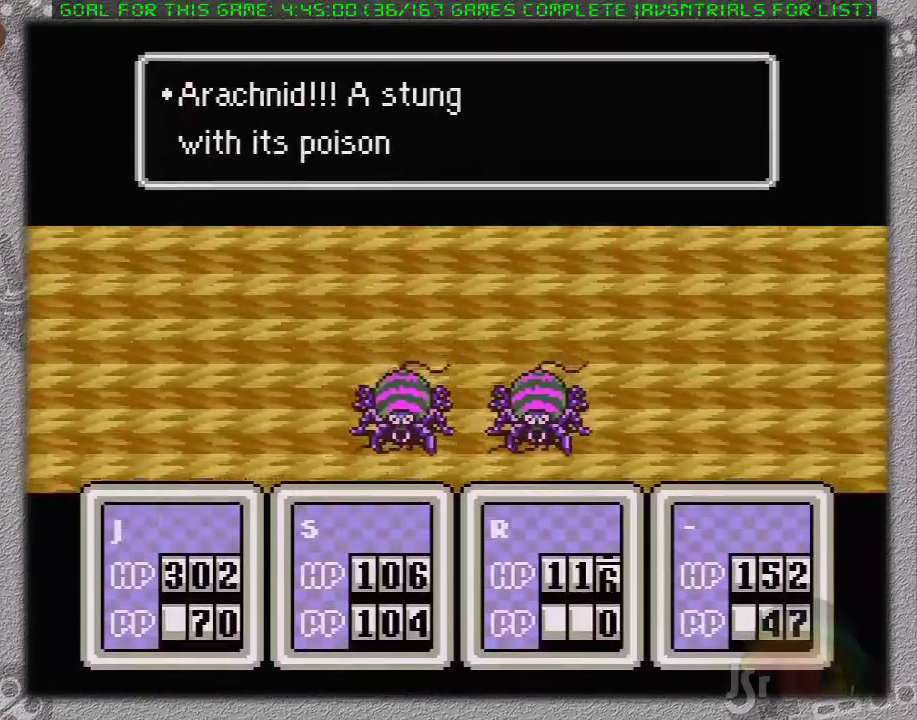
{"buttons": [], "events": [[17, "A", "up"], [50, "L1", "down"], [83, "A", "down"], [150, "L1", "up"], [183, "A", "up"], [200, "L1", "down"], [233, "A", "down"], [267, "L1", "up"], [333, "A", "up"], [367, "L1", "down"], [450, "L1", "up"]]}
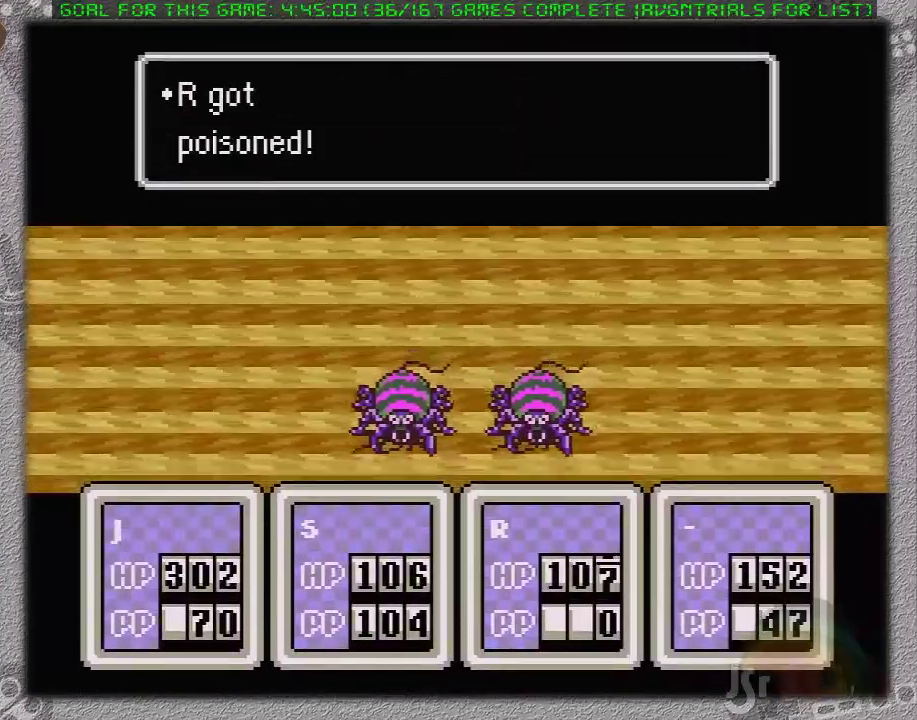
{"buttons": [], "events": [[83, "A", "down"], [183, "A", "up"]]}
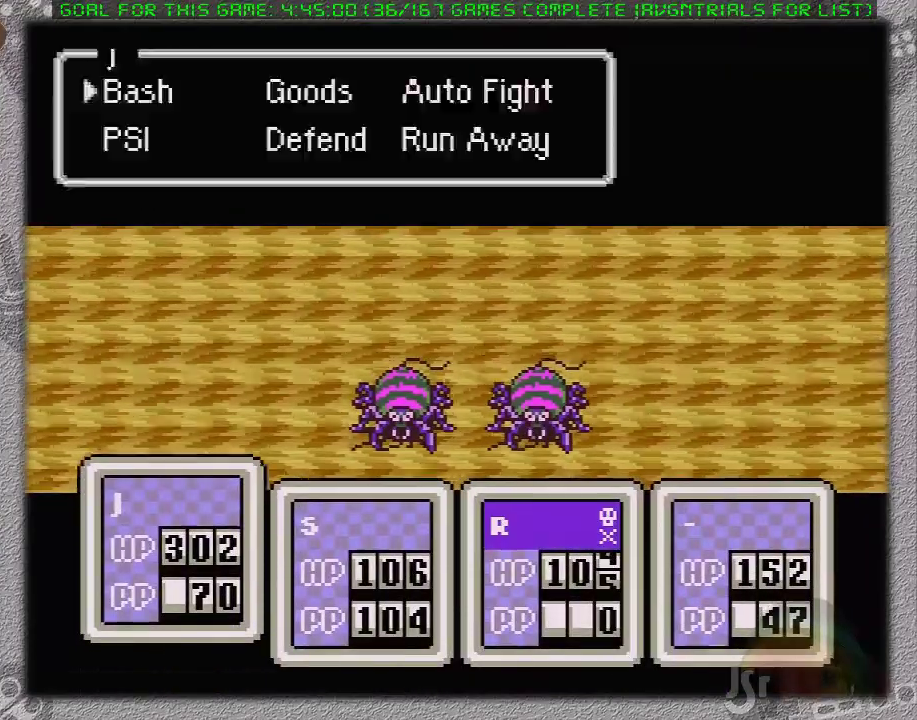
{"buttons": ["A"], "events": [[83, "DPAD_DOWN", "down"], [150, "A", "down"], [183, "DPAD_DOWN", "up"], [300, "A", "up"], [500, "A", "down"]]}
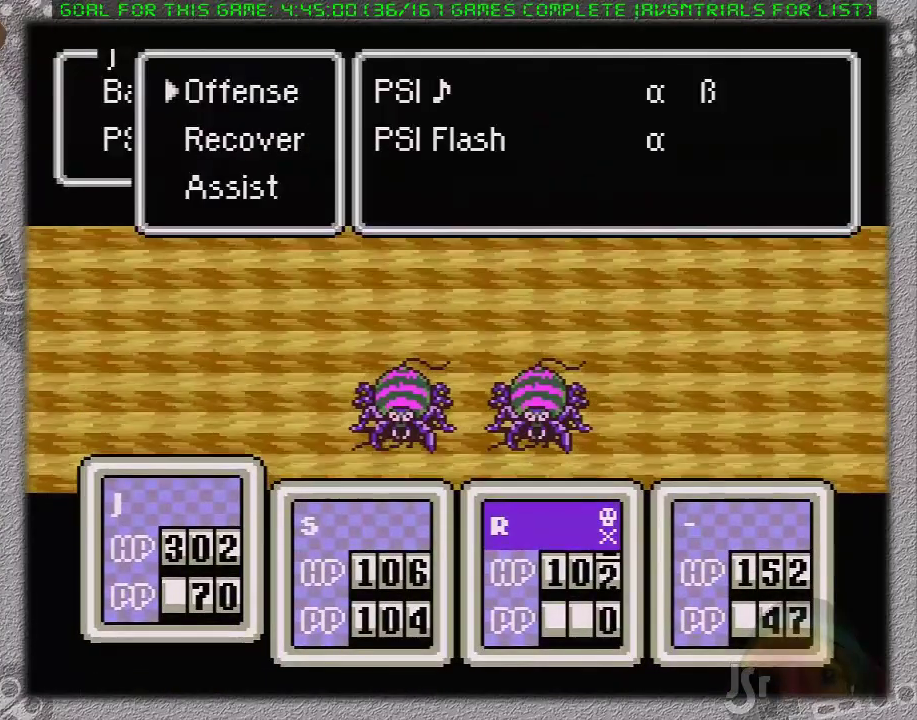
{"buttons": ["DPAD_RIGHT"], "events": [[150, "A", "up"], [200, "DPAD_RIGHT", "down"], [367, "DPAD_RIGHT", "up"], [483, "DPAD_RIGHT", "down"]]}
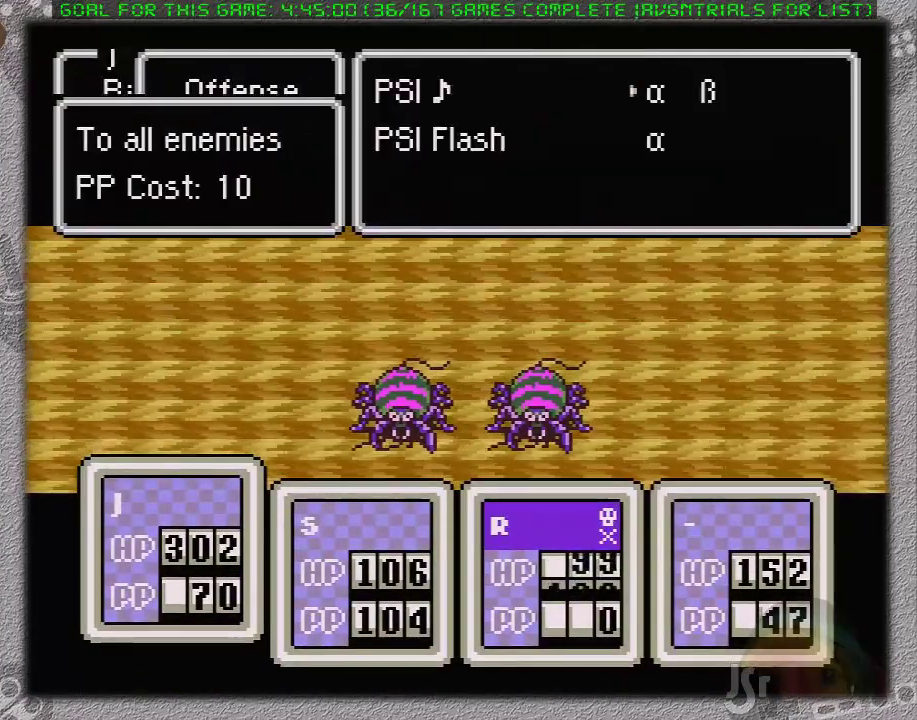
{"buttons": ["A"], "events": [[117, "A", "down"], [167, "DPAD_RIGHT", "up"], [250, "A", "up"], [367, "A", "down"]]}
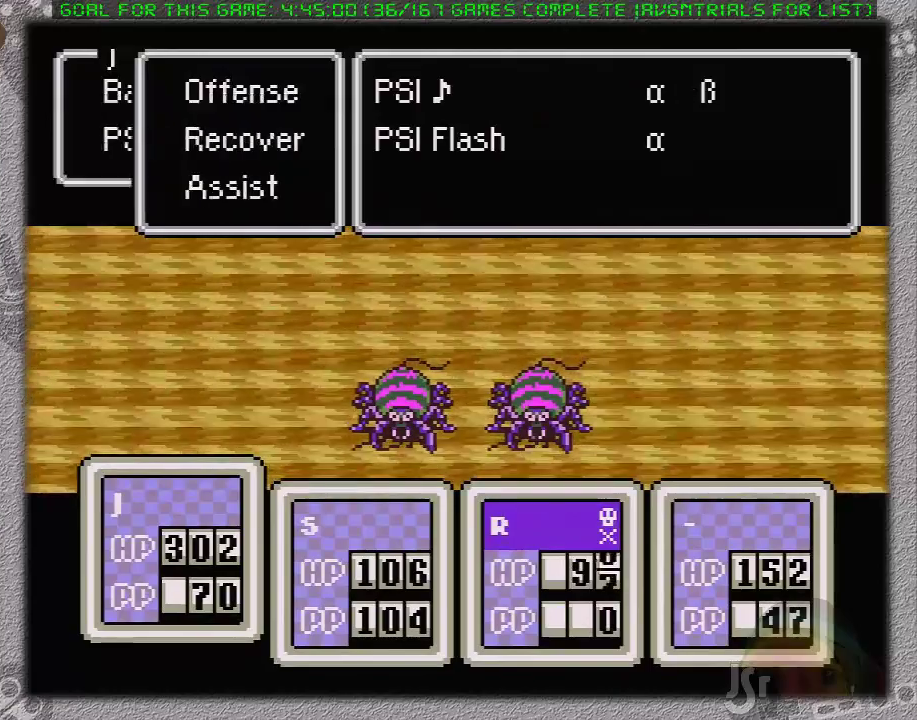
{"buttons": [], "events": [[17, "A", "up"], [233, "DPAD_DOWN", "down"], [300, "A", "down"], [367, "DPAD_DOWN", "up"], [450, "A", "up"]]}
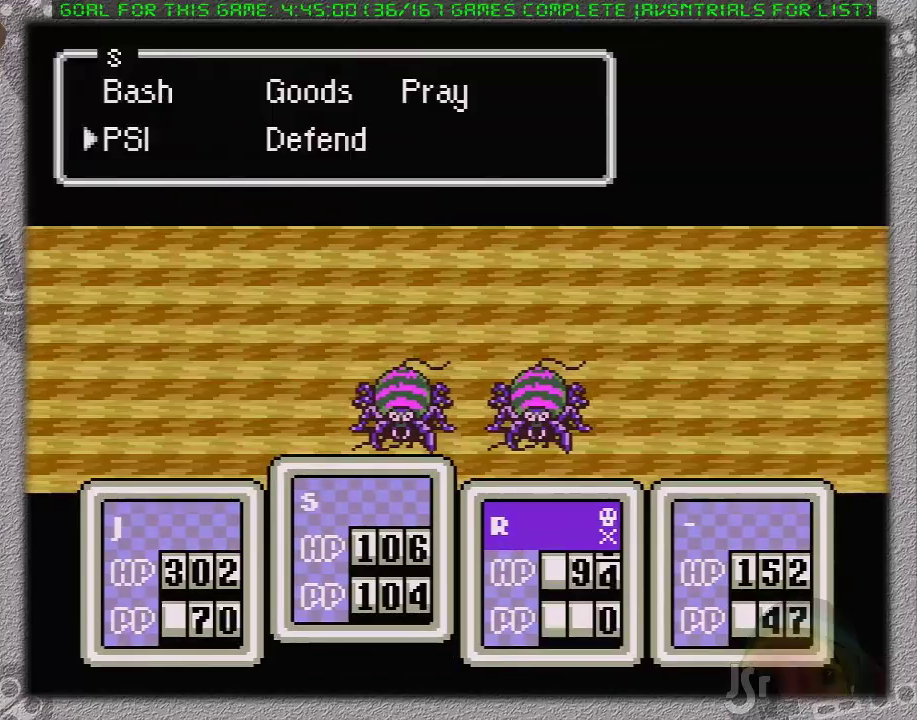
{"buttons": ["DPAD_DOWN"], "events": [[133, "A", "down"], [300, "A", "up"], [433, "DPAD_DOWN", "down"]]}